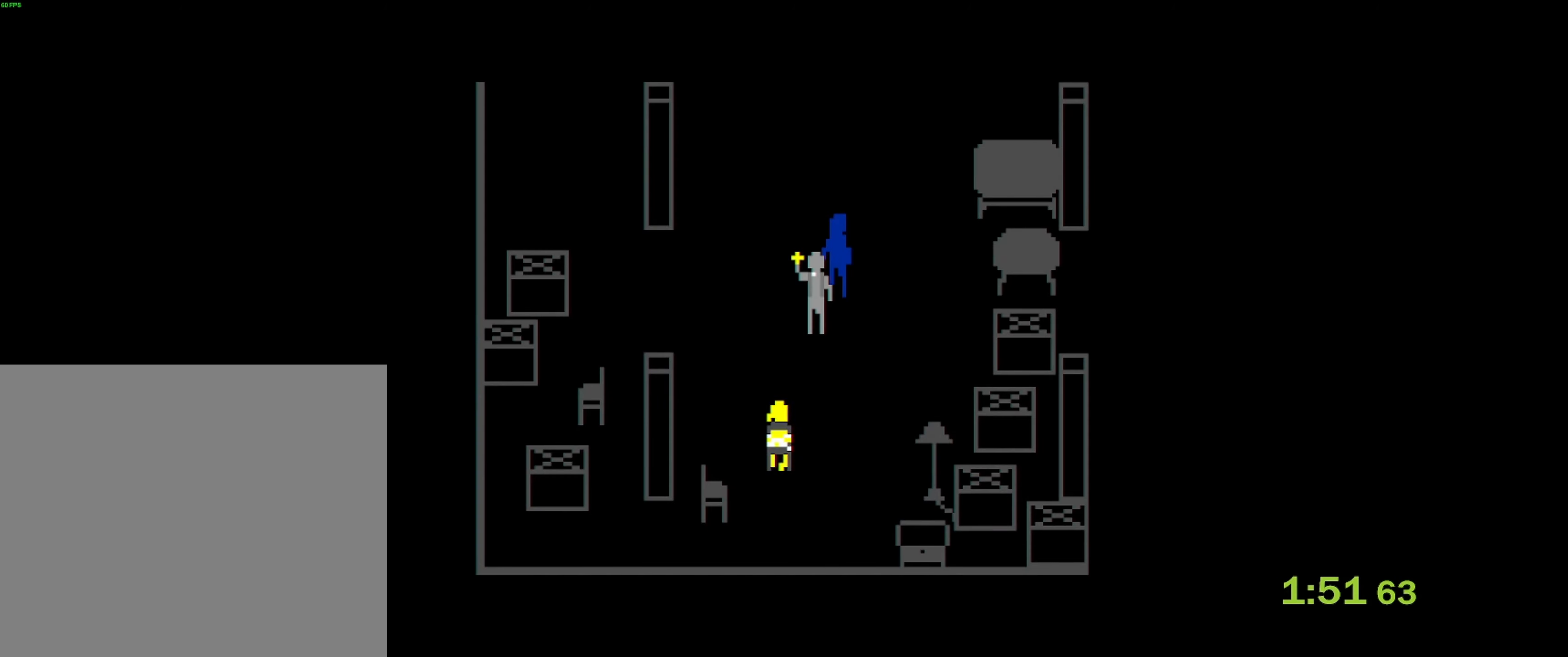
Gameplay with a controller (PlayStation layout); each line is a JSON object with the inputs held at the frame after it. "events" lists button and stick changes between this image and that frame as [ms after this image, input, new state], when the widget could be followed in between. Not read: right_stick.
{"buttons": [], "left_stick": "center", "events": [[100, "left_stick", "right"], [433, "left_stick", "center"]]}
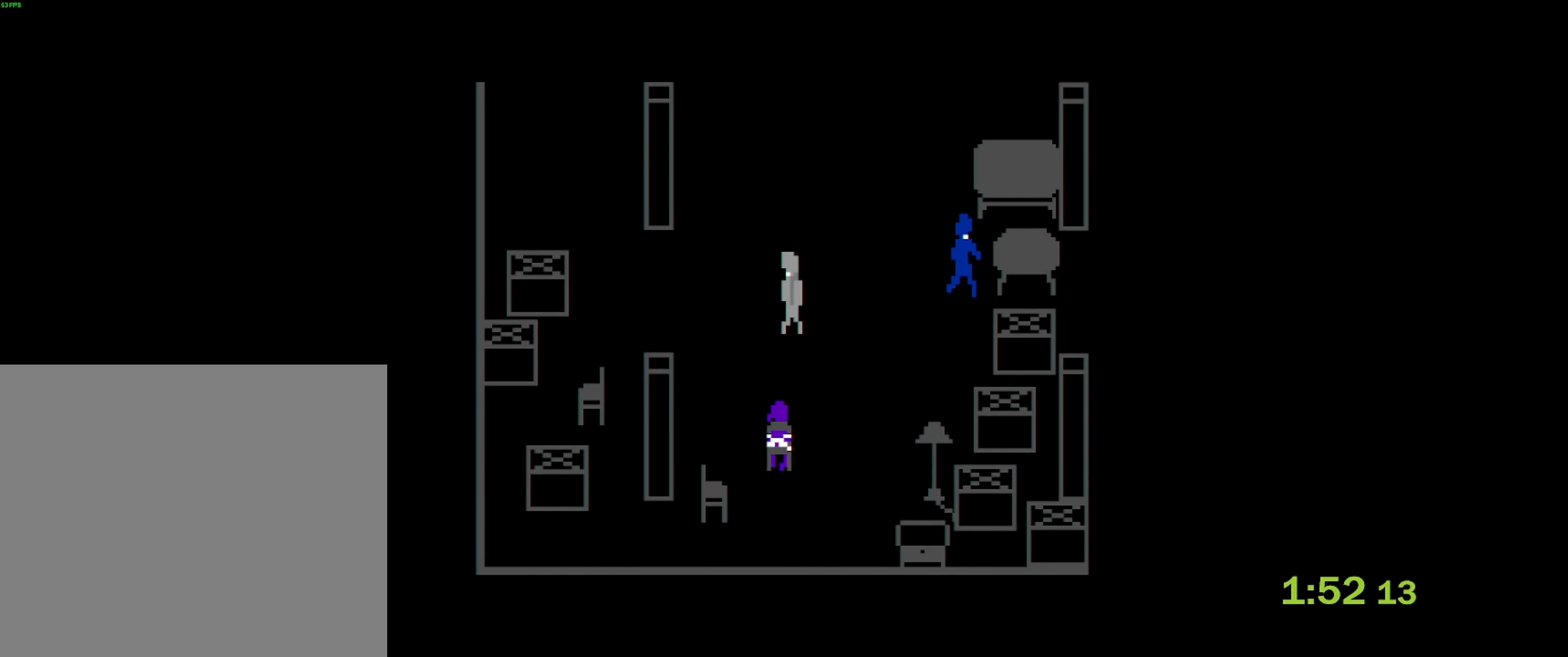
{"buttons": [], "left_stick": "center", "events": []}
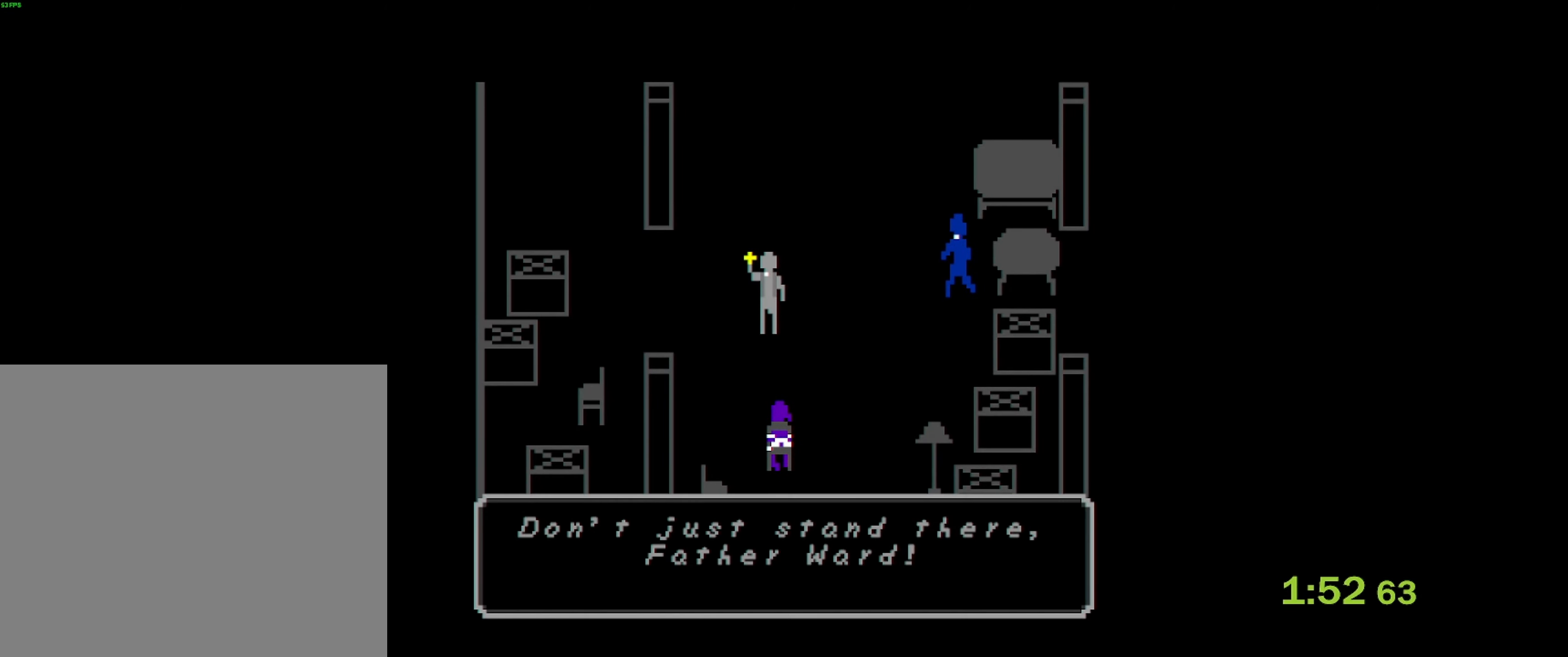
{"buttons": [], "left_stick": "center", "events": []}
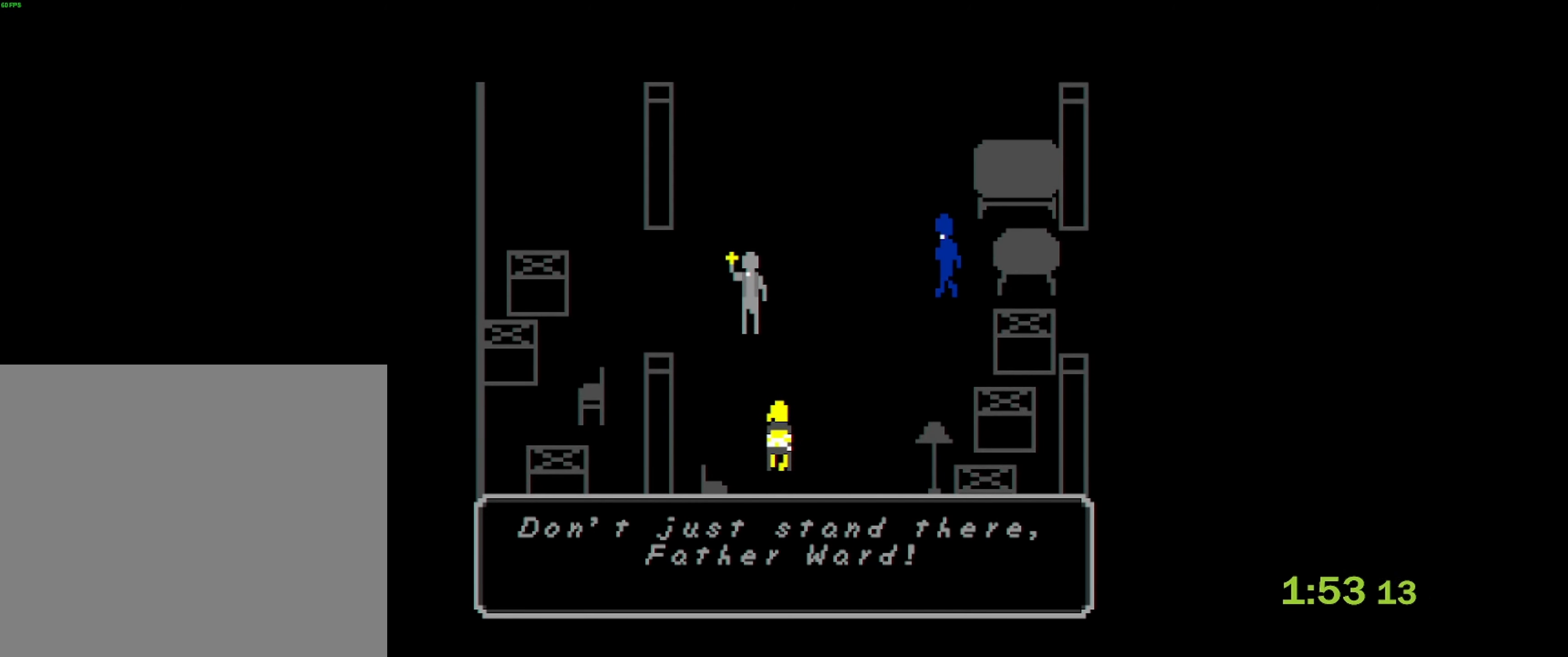
{"buttons": [], "left_stick": "center", "events": []}
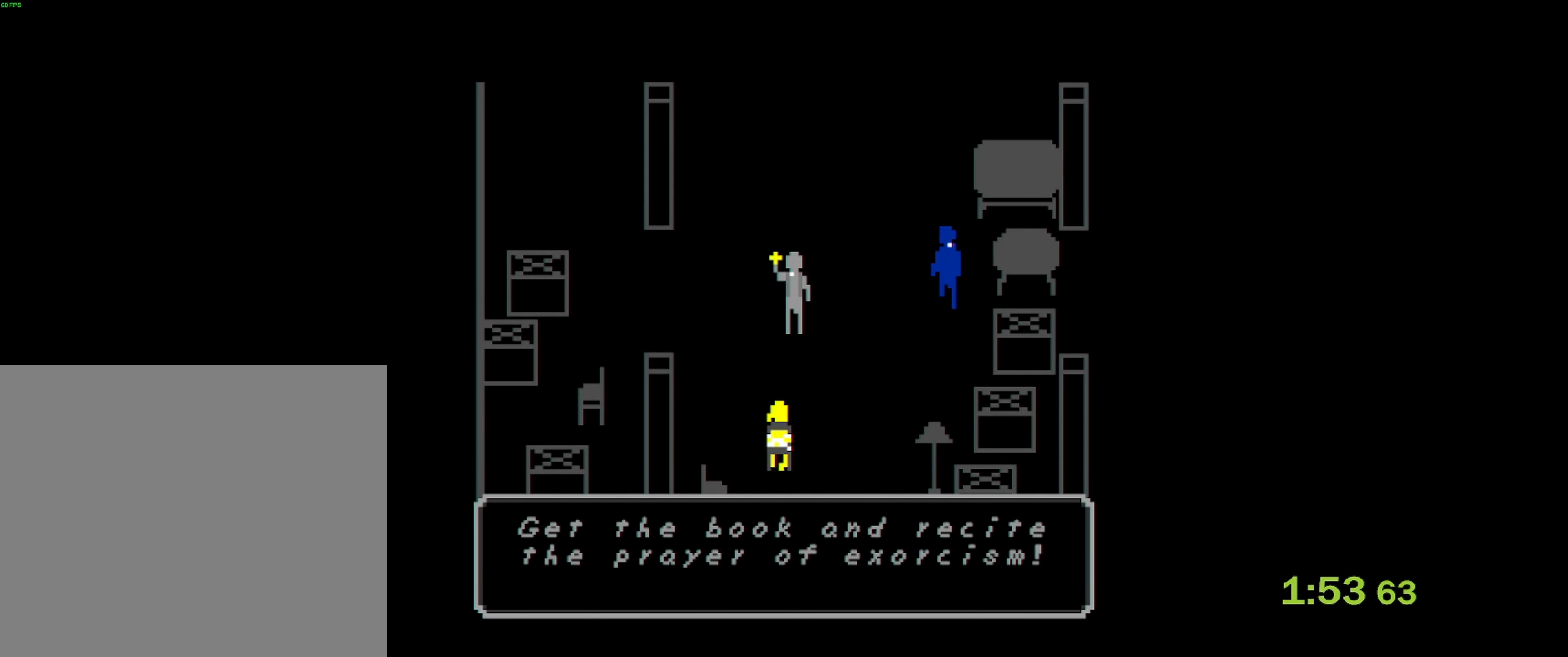
{"buttons": [], "left_stick": "center", "events": []}
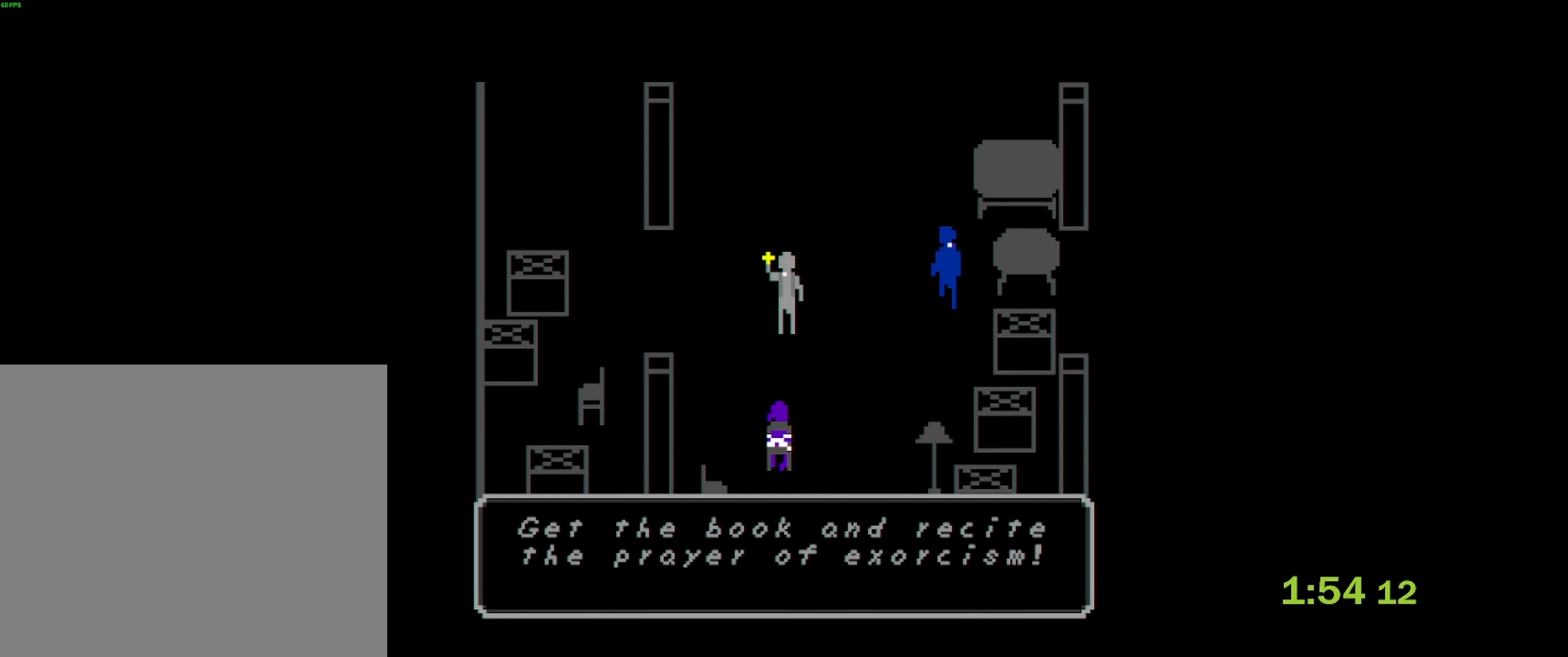
{"buttons": [], "left_stick": "center", "events": []}
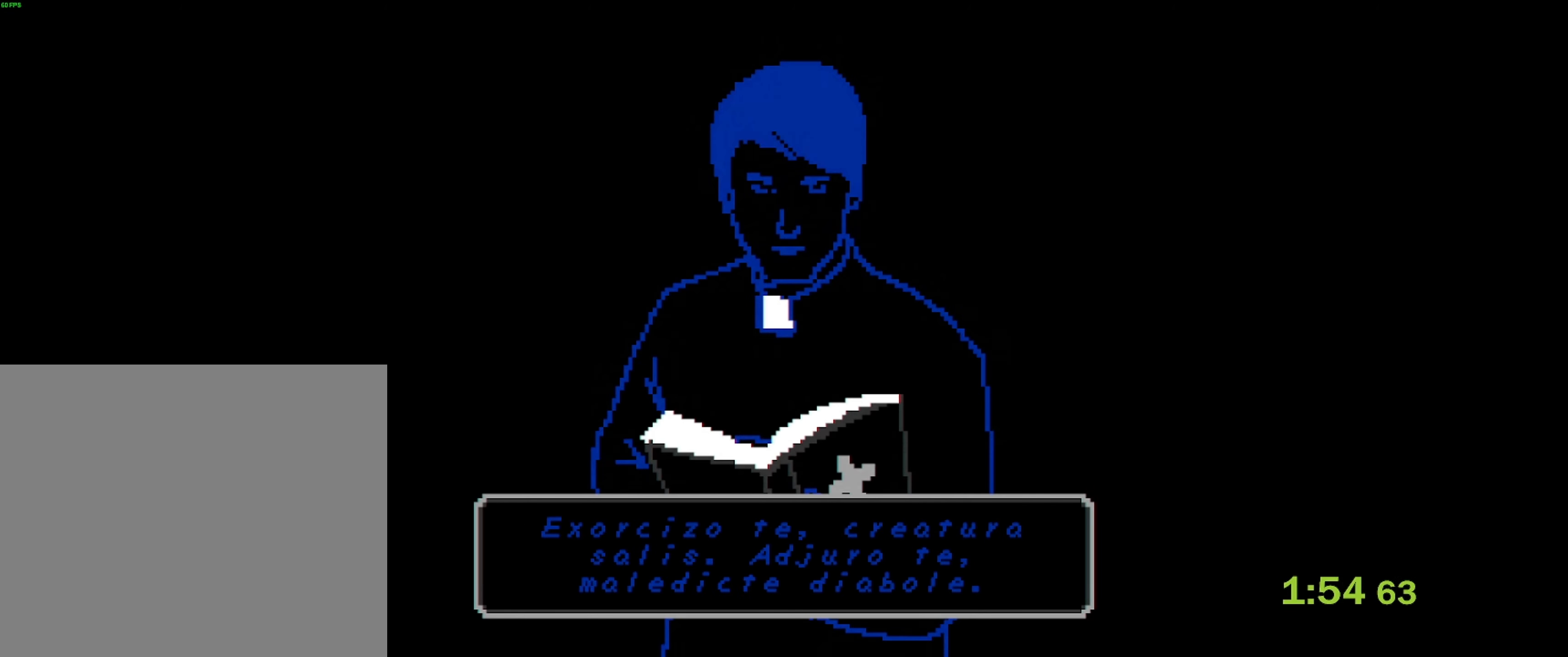
{"buttons": [], "left_stick": "left", "events": [[417, "left_stick", "left"]]}
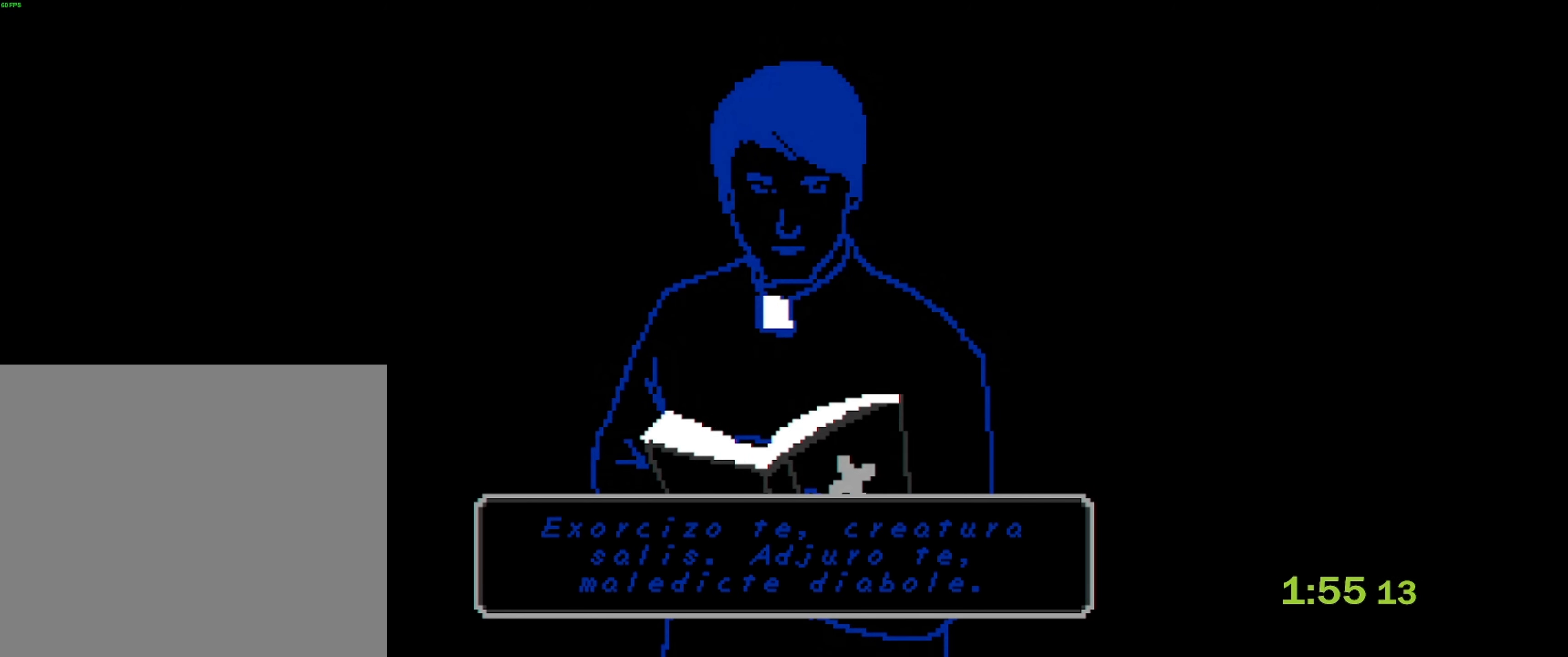
{"buttons": [], "left_stick": "left", "events": []}
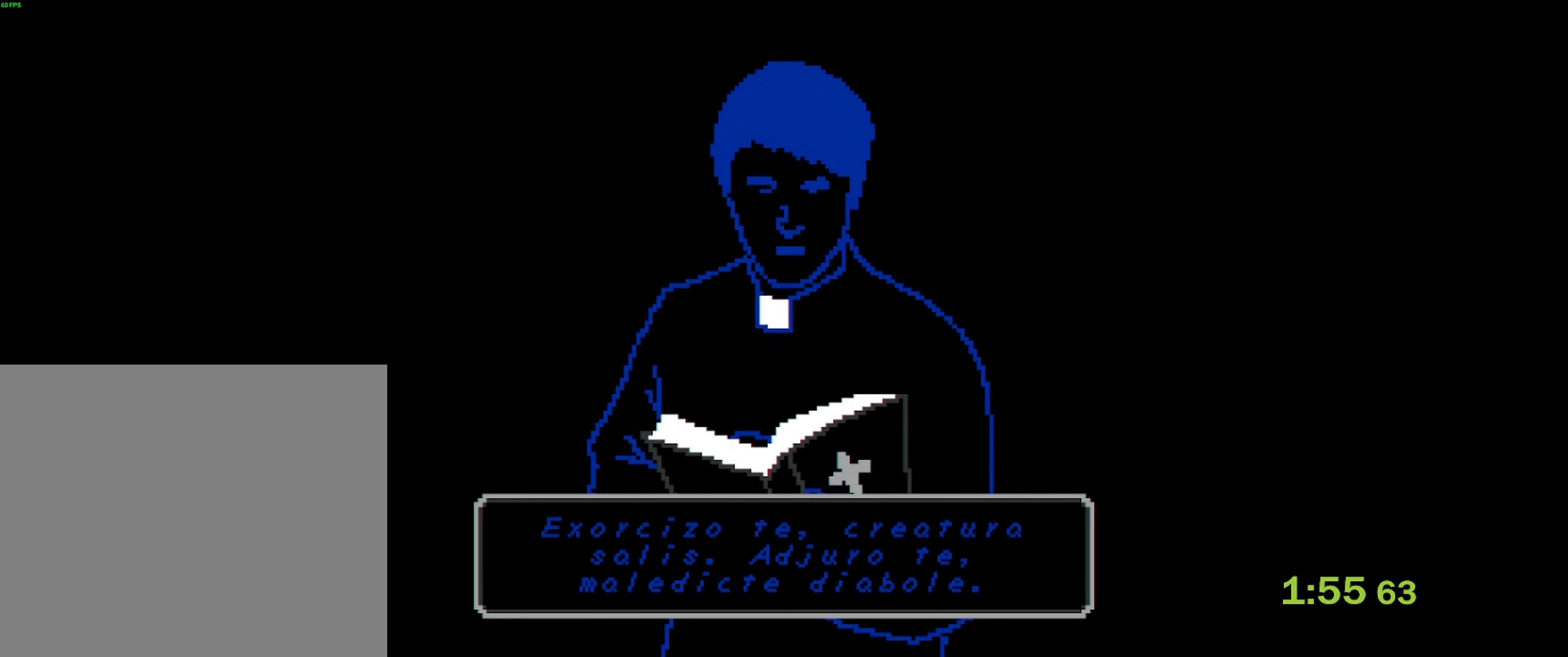
{"buttons": [], "left_stick": "left", "events": []}
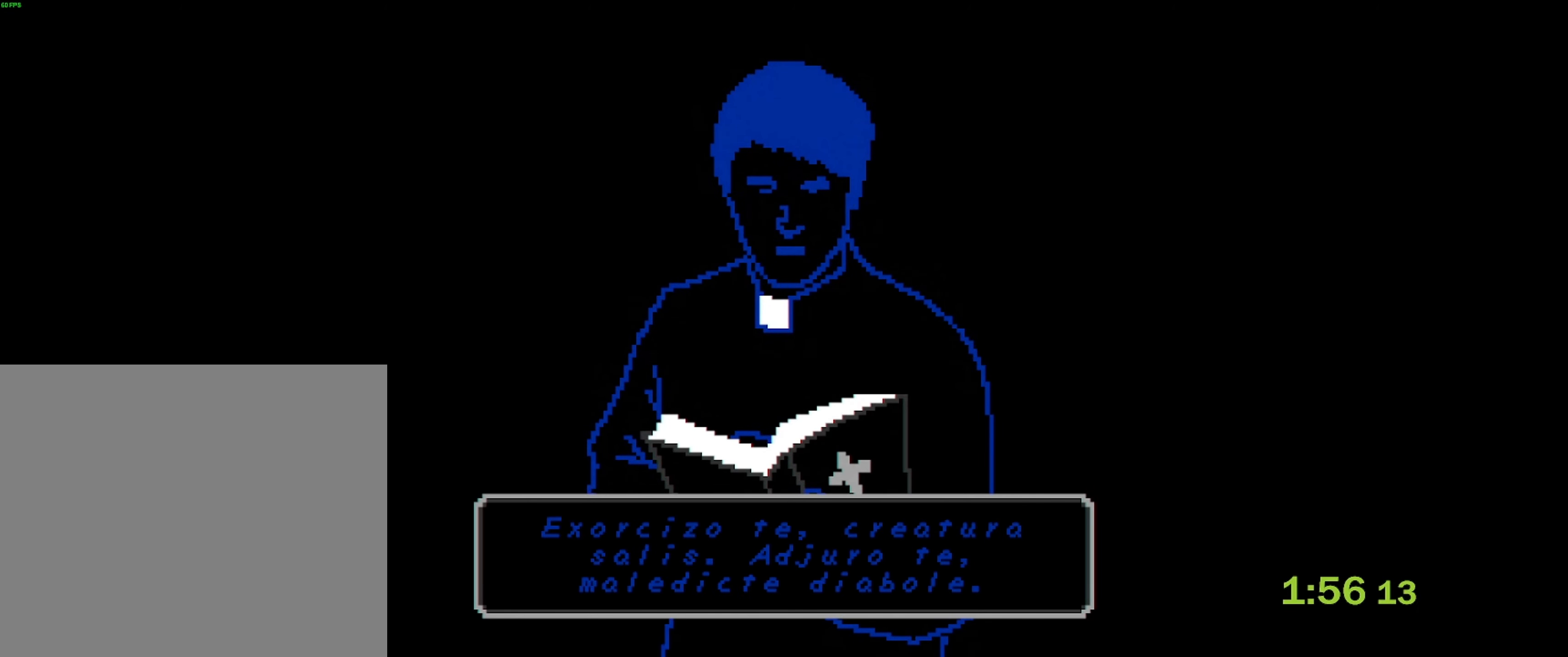
{"buttons": [], "left_stick": "left", "events": []}
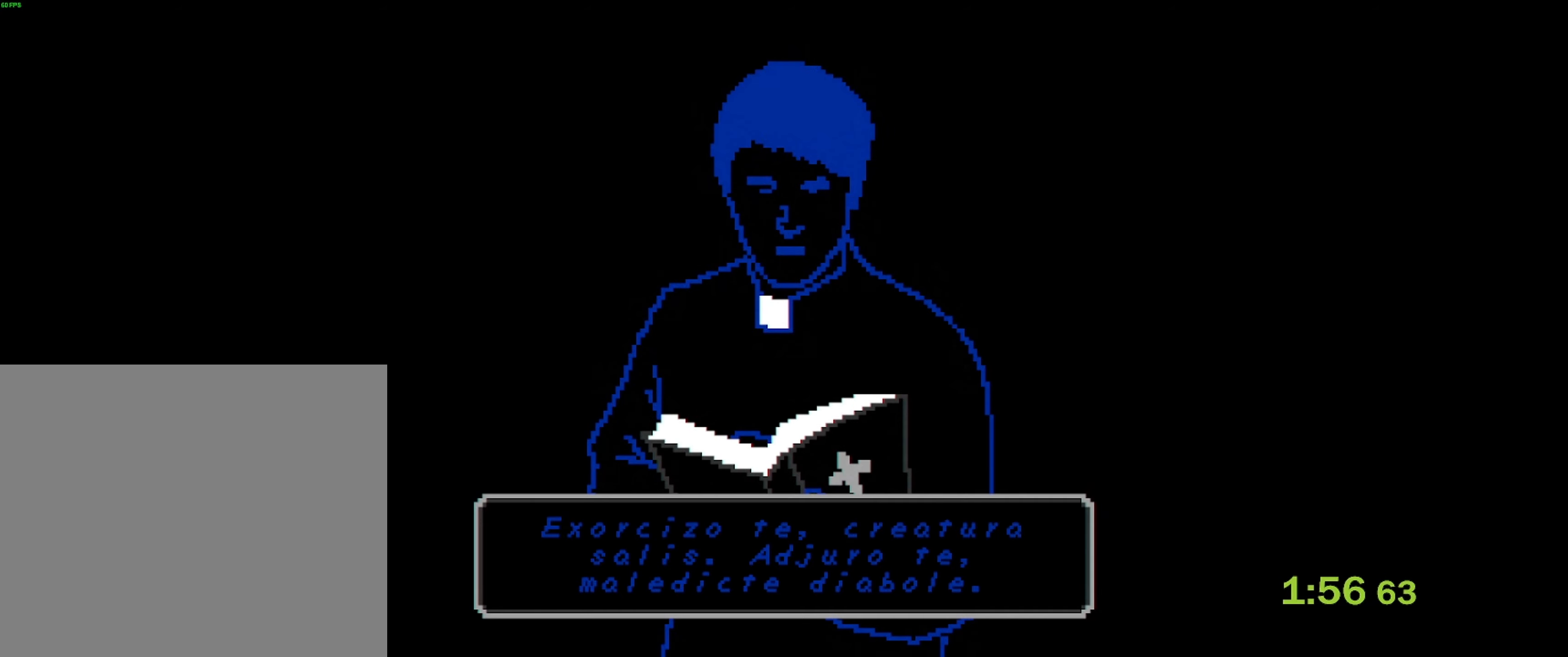
{"buttons": [], "left_stick": "left", "events": []}
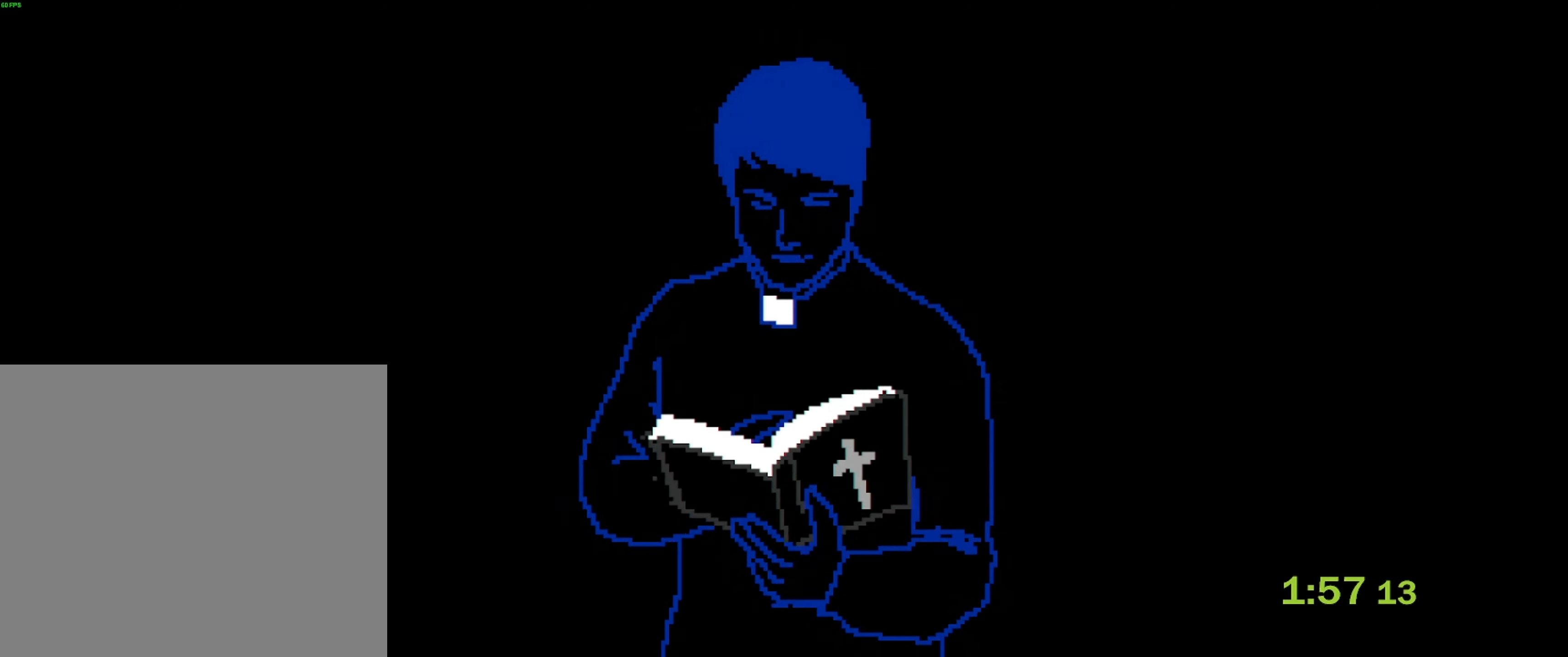
{"buttons": [], "left_stick": "left", "events": []}
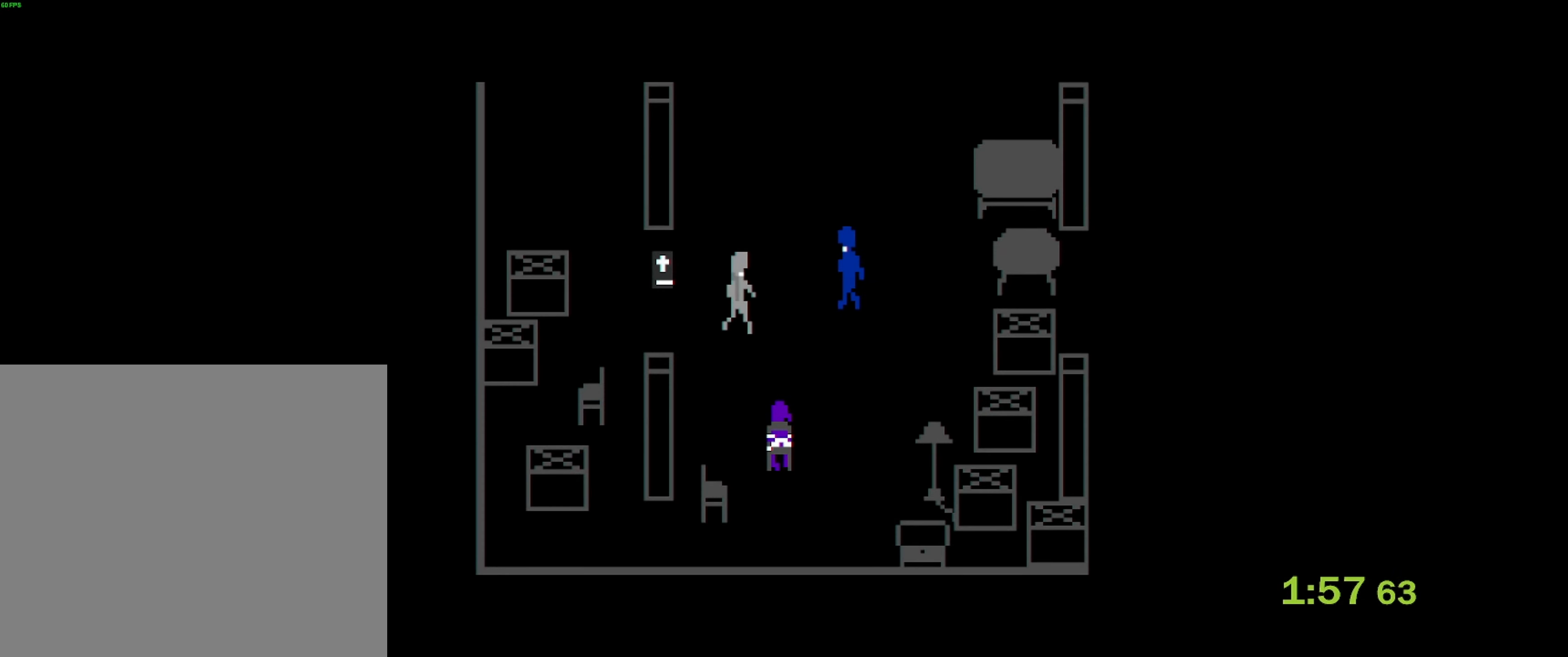
{"buttons": [], "left_stick": "left", "events": []}
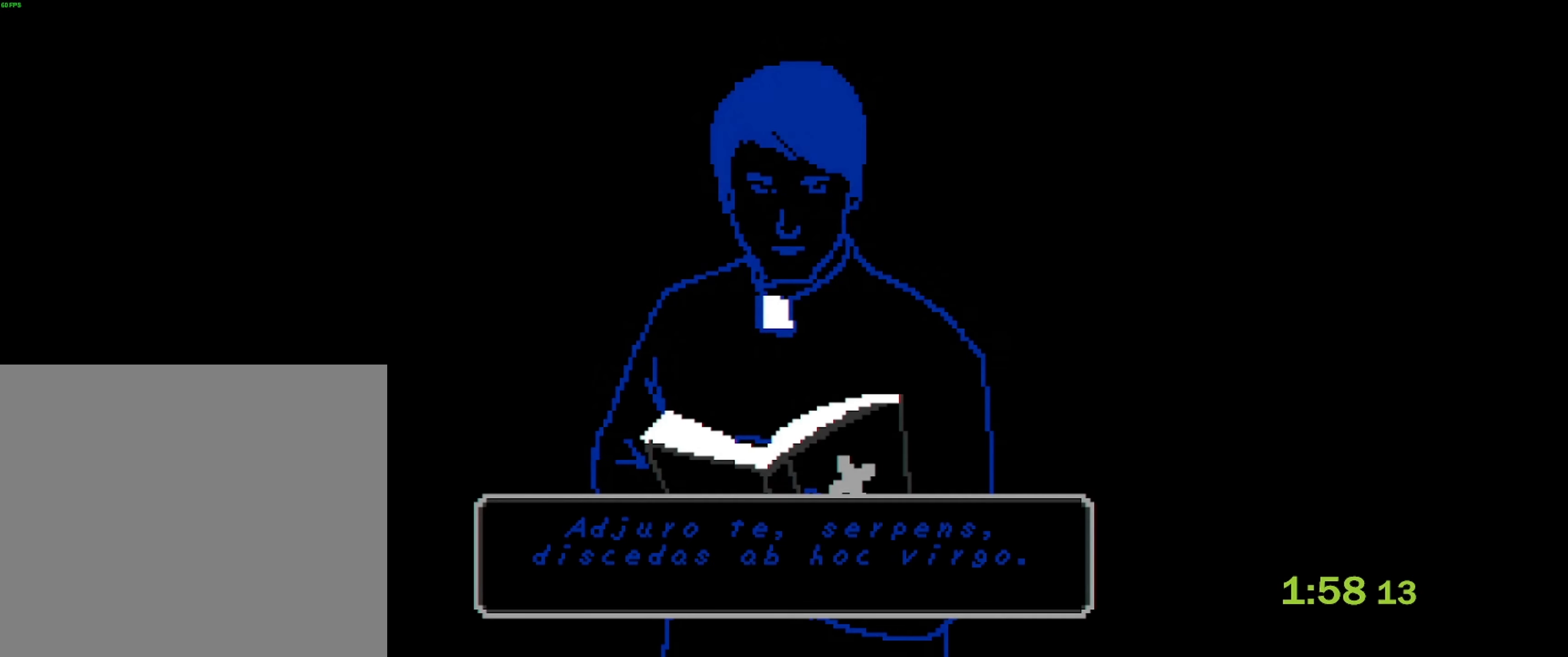
{"buttons": [], "left_stick": "center", "events": [[267, "left_stick", "center"]]}
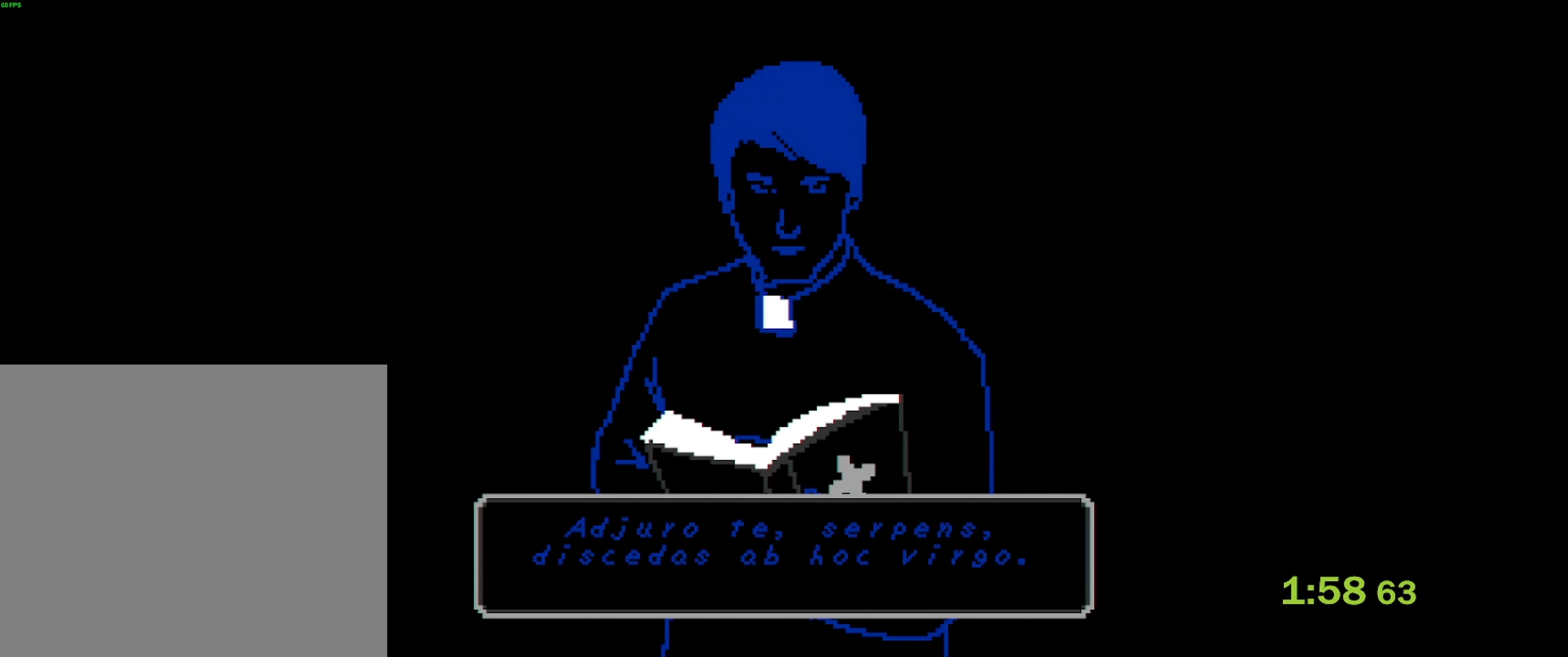
{"buttons": [], "left_stick": "down-right", "events": [[484, "left_stick", "down-right"]]}
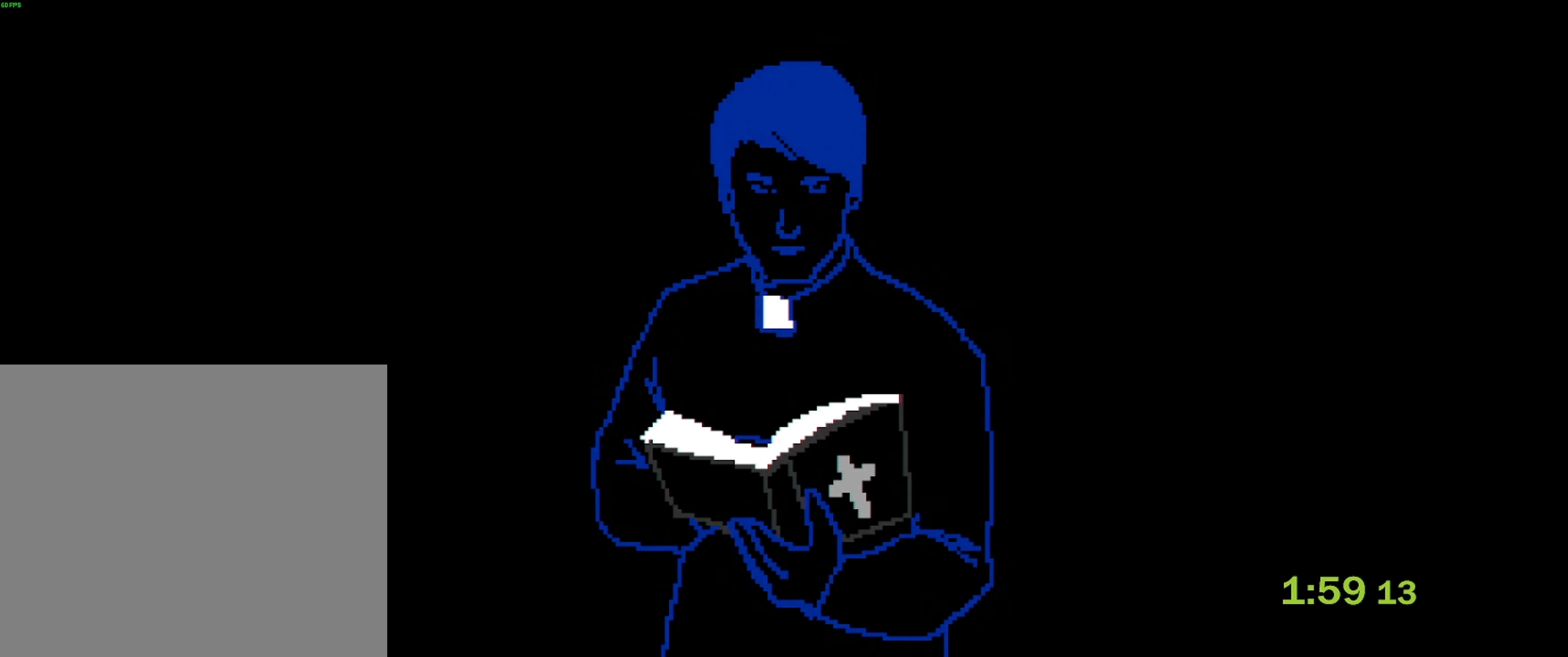
{"buttons": [], "left_stick": "down-right", "events": []}
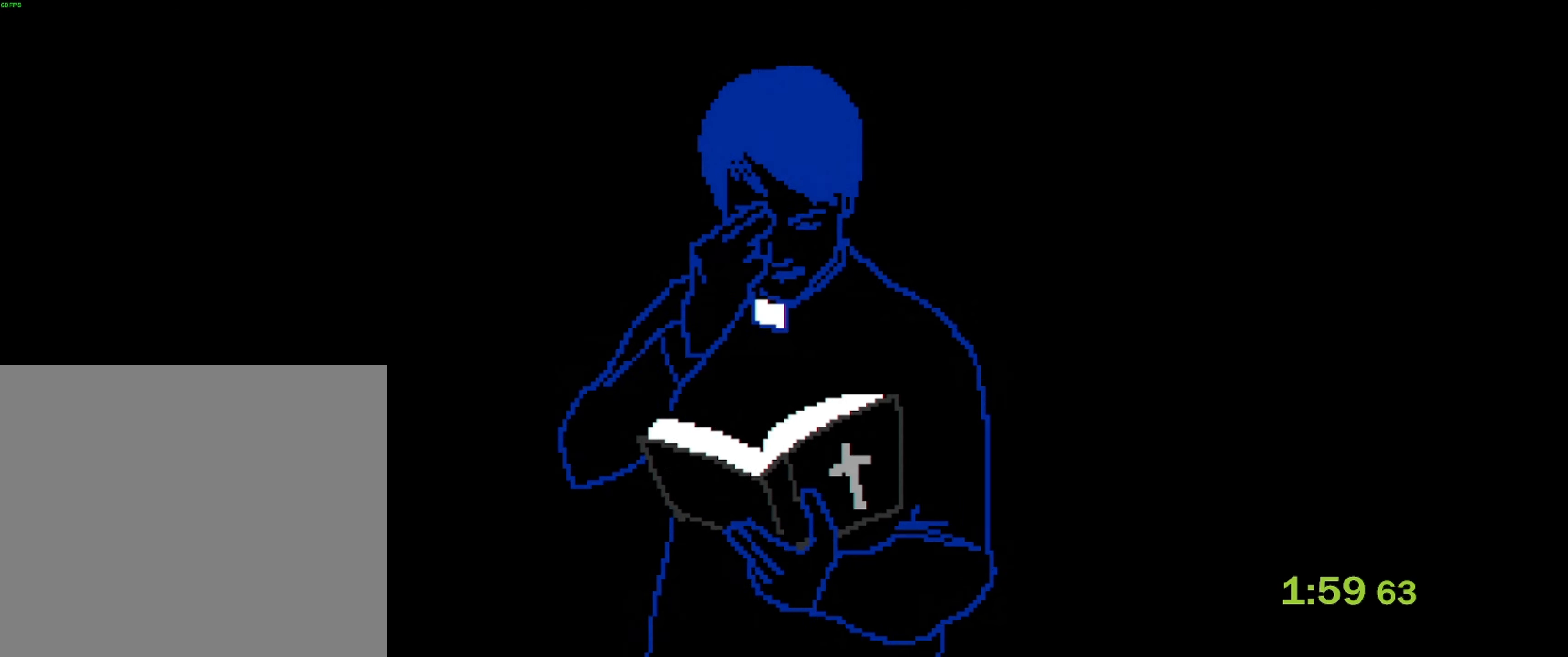
{"buttons": [], "left_stick": "right", "events": [[300, "left_stick", "right"]]}
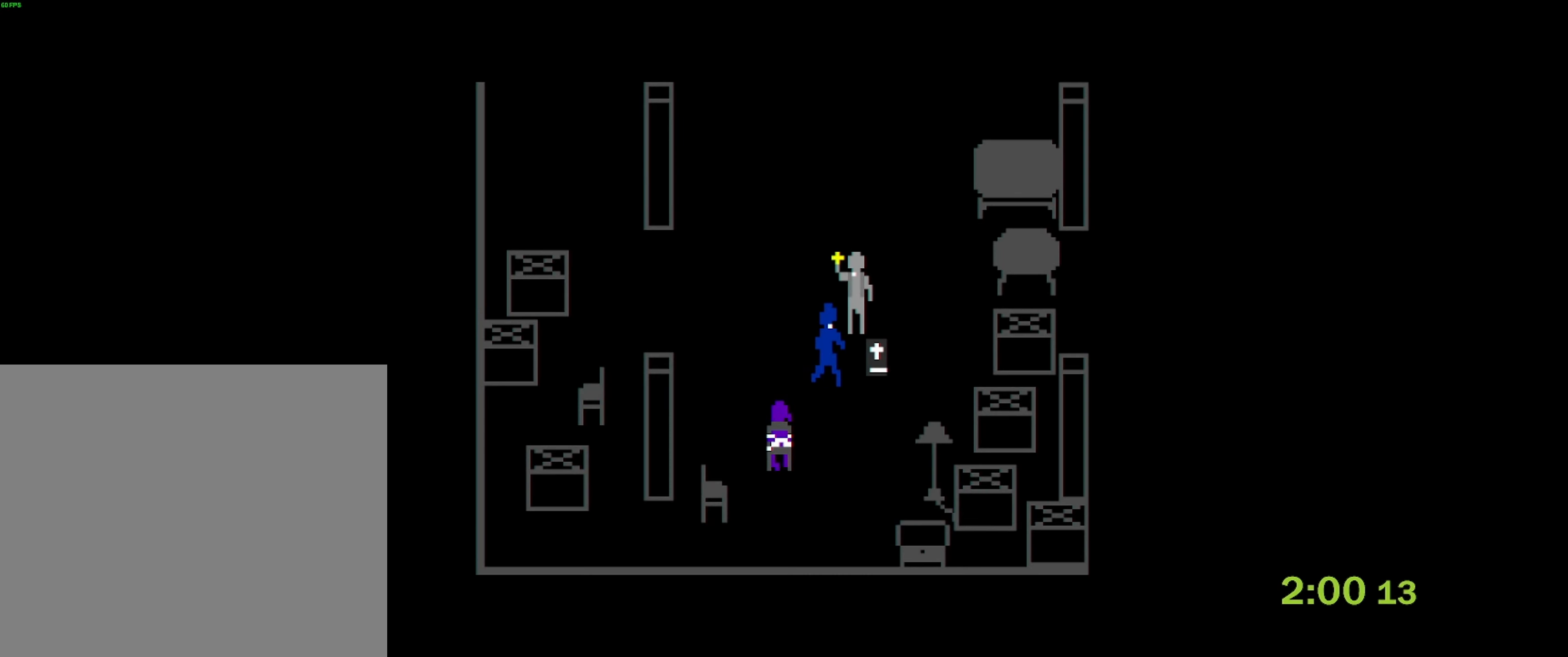
{"buttons": [], "left_stick": "center", "events": [[367, "left_stick", "center"]]}
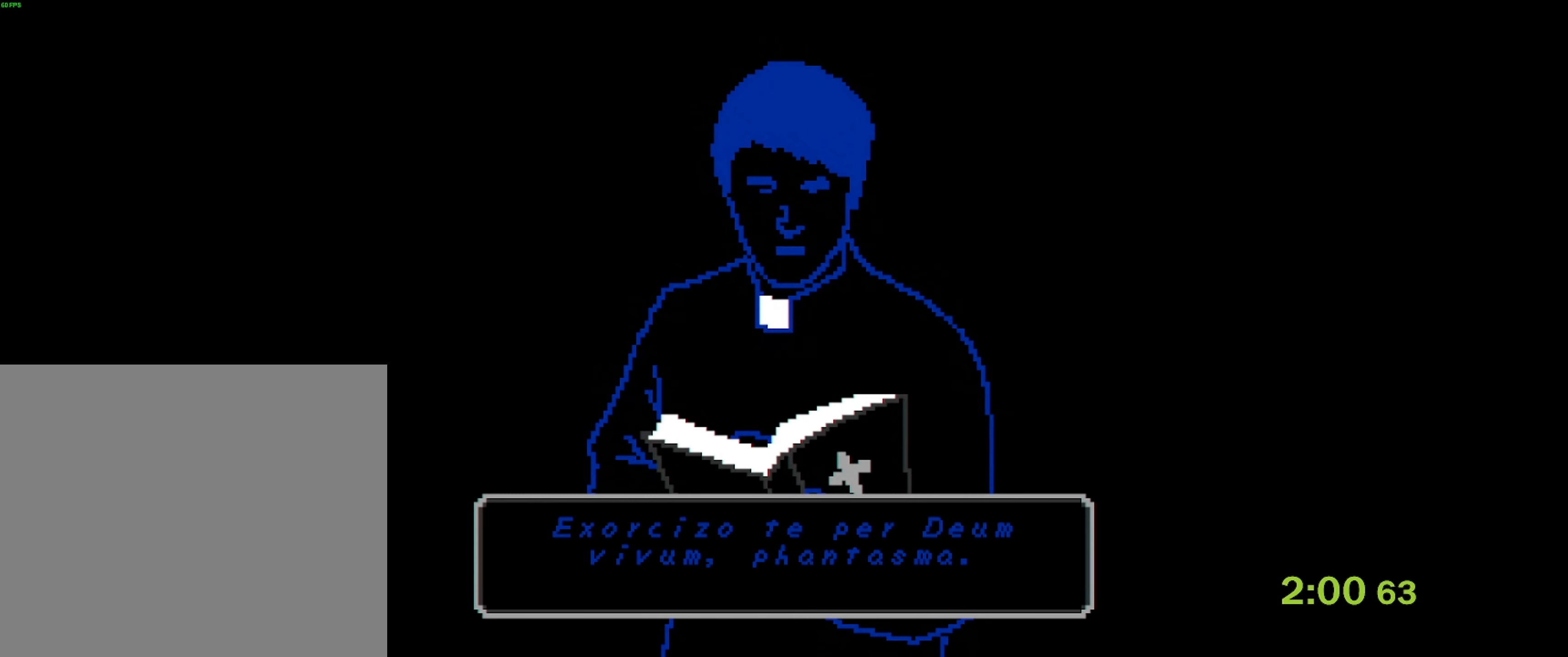
{"buttons": [], "left_stick": "down-left", "events": [[134, "left_stick", "down-left"]]}
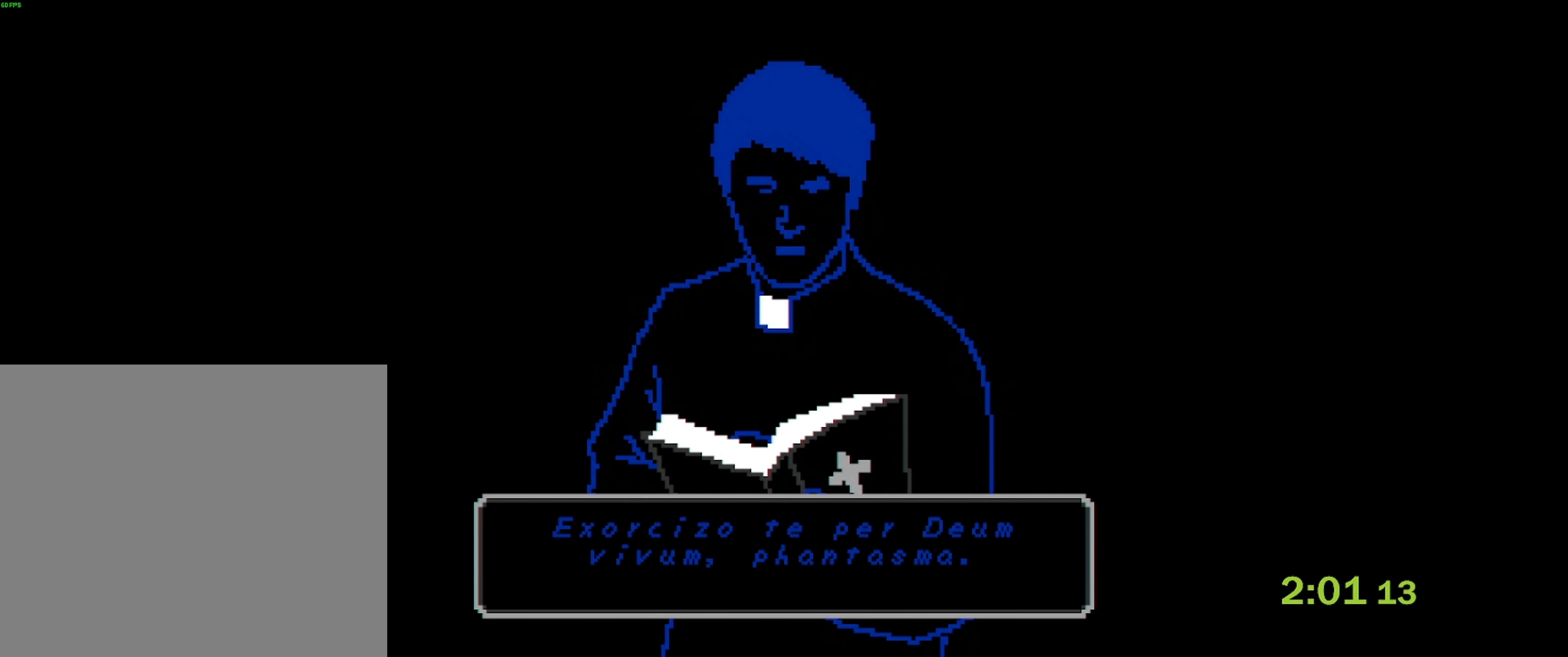
{"buttons": [], "left_stick": "down-left", "events": []}
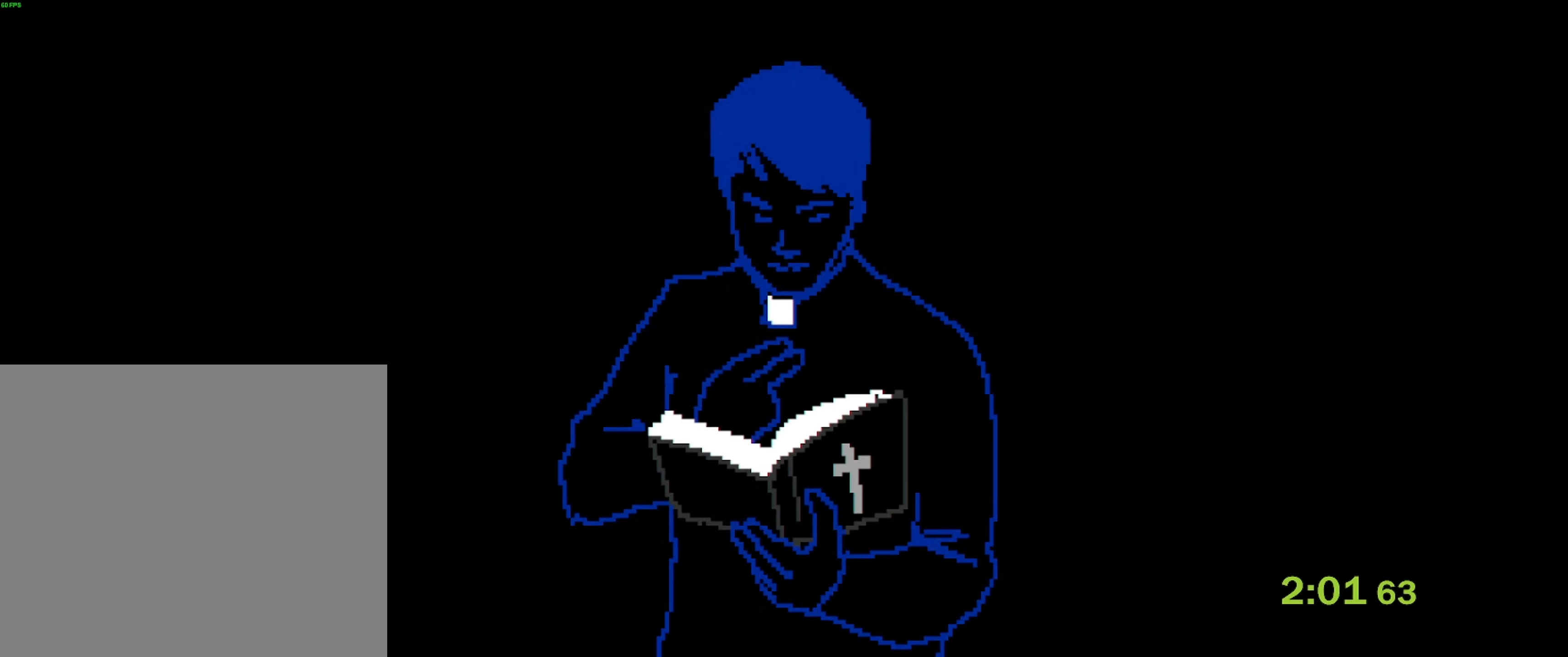
{"buttons": [], "left_stick": "left", "events": [[366, "left_stick", "left"]]}
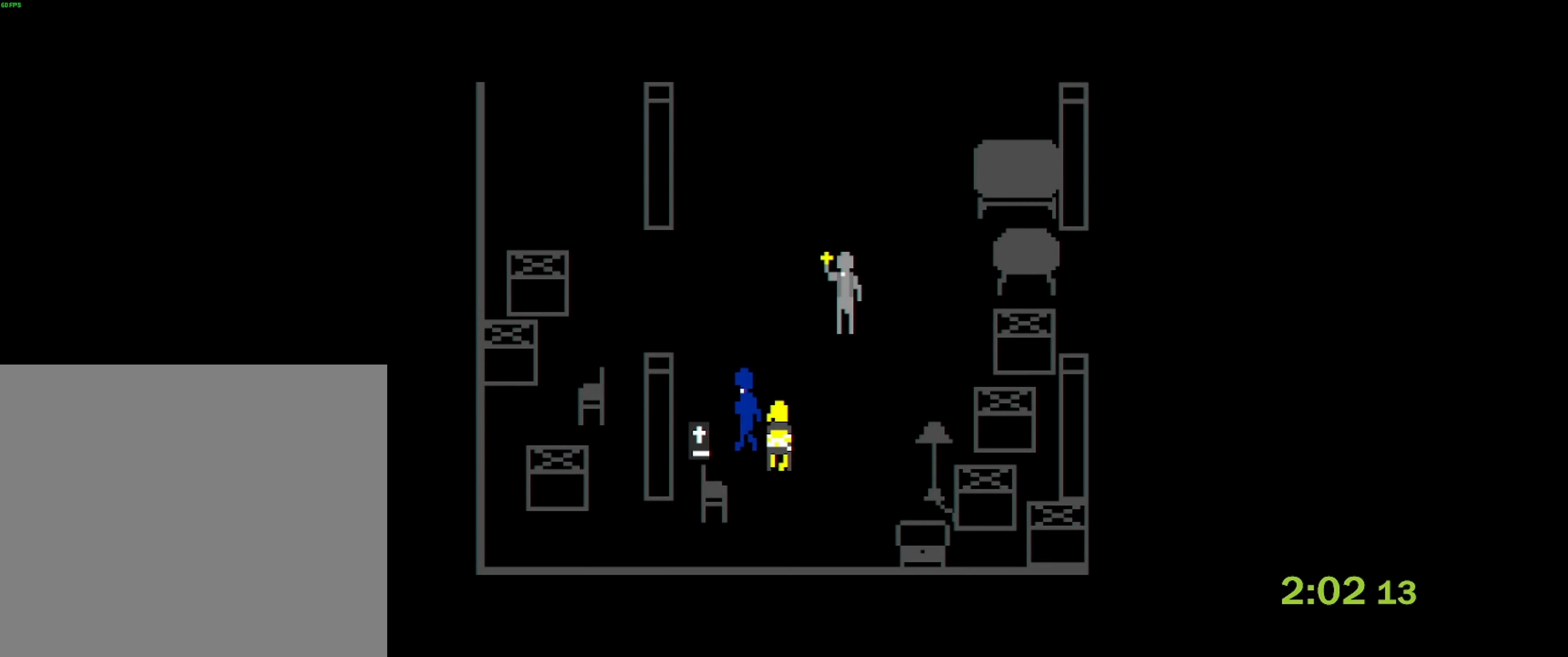
{"buttons": [], "left_stick": "center", "events": [[400, "left_stick", "center"]]}
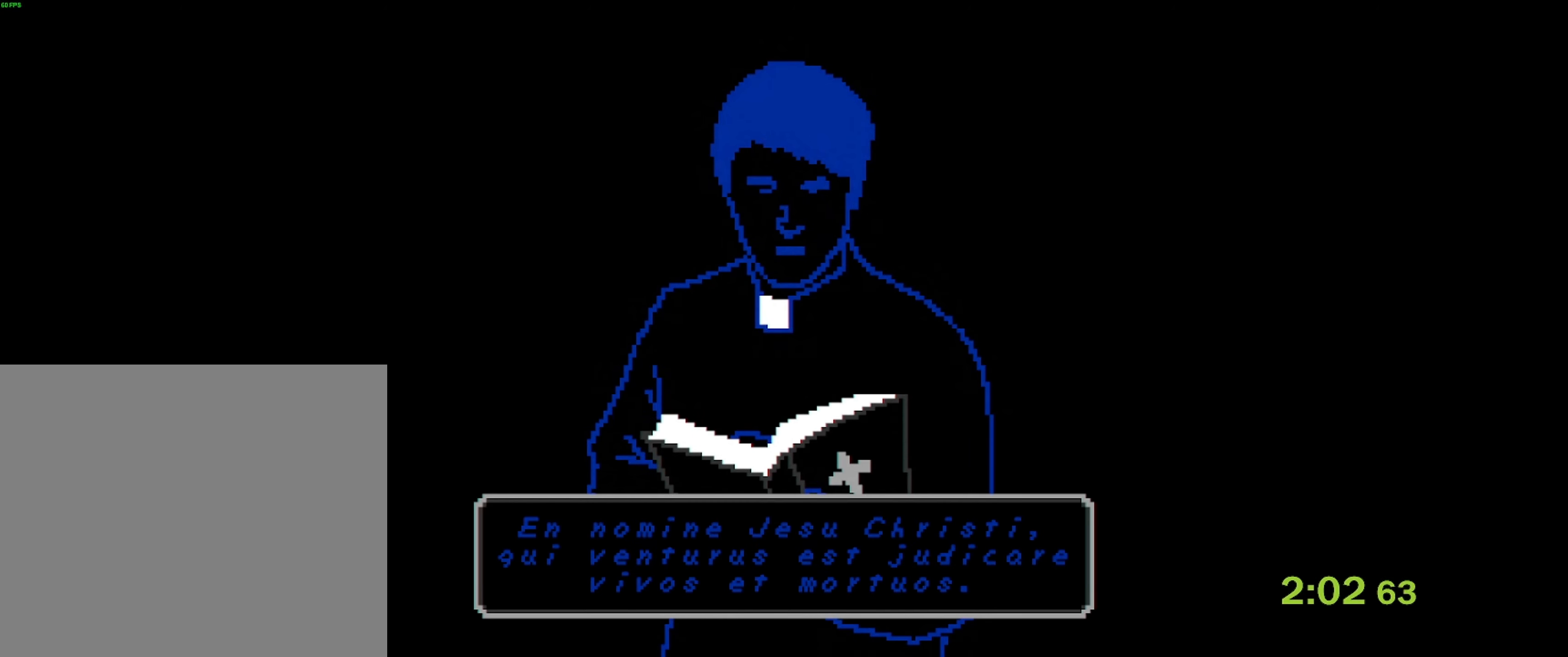
{"buttons": [], "left_stick": "up-right", "events": [[166, "left_stick", "up-right"]]}
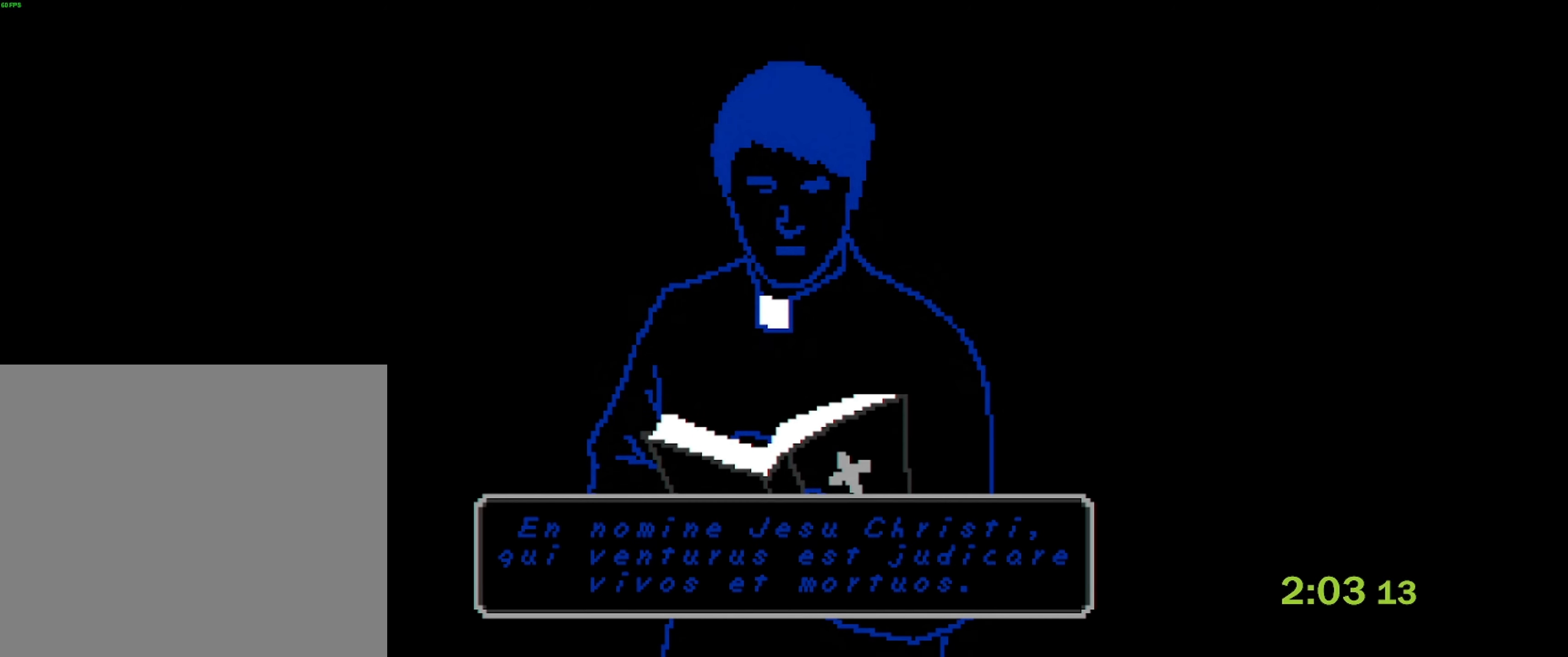
{"buttons": [], "left_stick": "up-right", "events": []}